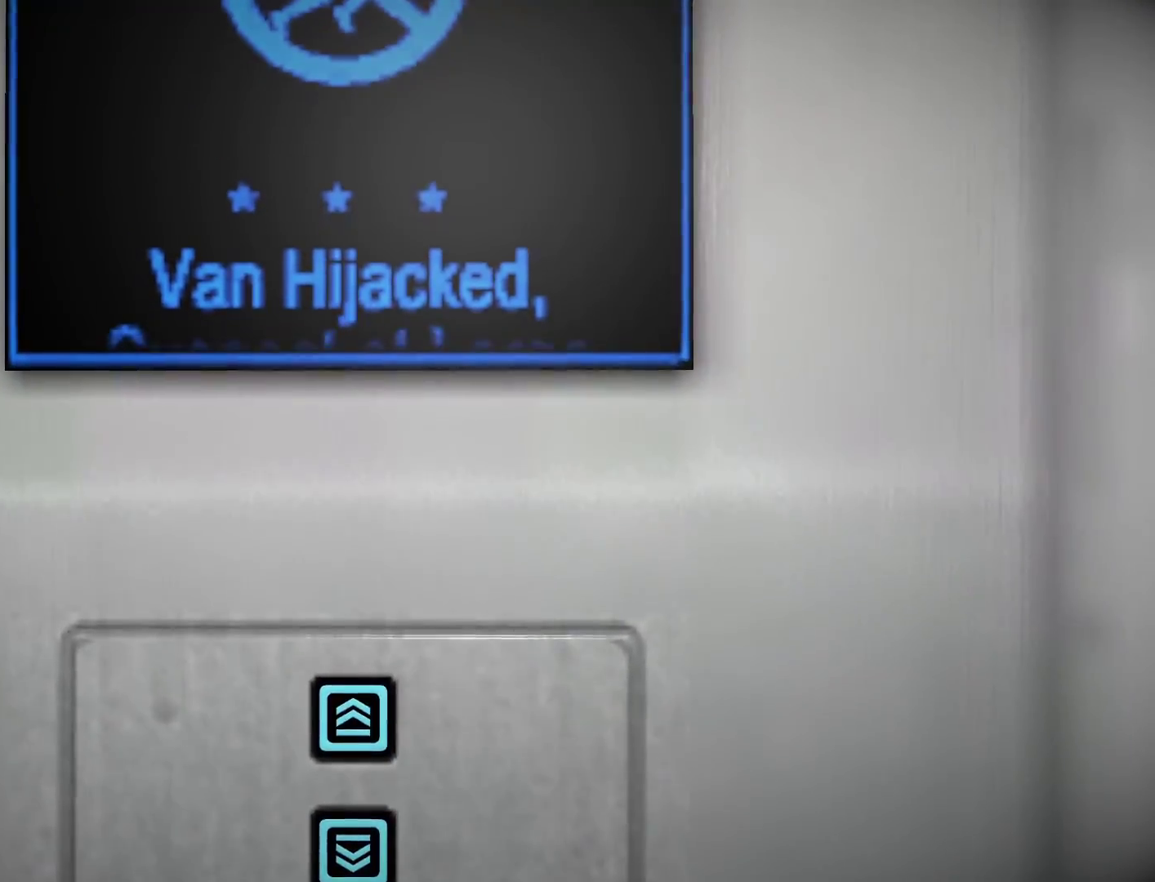
Gameplay with keyboard and mouse; each line is a JSON object with the keys and mouse buttons held at the frame after it. "events" lists presses ("down") and releases ("up") of "a", "alt", "c", "ctrl", "d", "e", "f", "q", "r", "s", "shift", "space", "tab", "v", "w", "x", "z", "mouse_left", "mouse_middle", "mouse_right", "mouse_wheel_up" and "mouse_wheel_down" between this image and that frame as [ms after this image, input, new state], when the widget could be followed in between. "mouse_left", "mouse_middle", "mouse_right", "mouse_wheel_up", "mouse_wheel_down" = the "left", "middle", "right", "wheel_up", "wheel_down" buttons of the "mouse" list. No other keys are recorded. Not read: mouse_move.
{"keys": ["s"], "mouse": [], "events": [[217, "s", "down"]]}
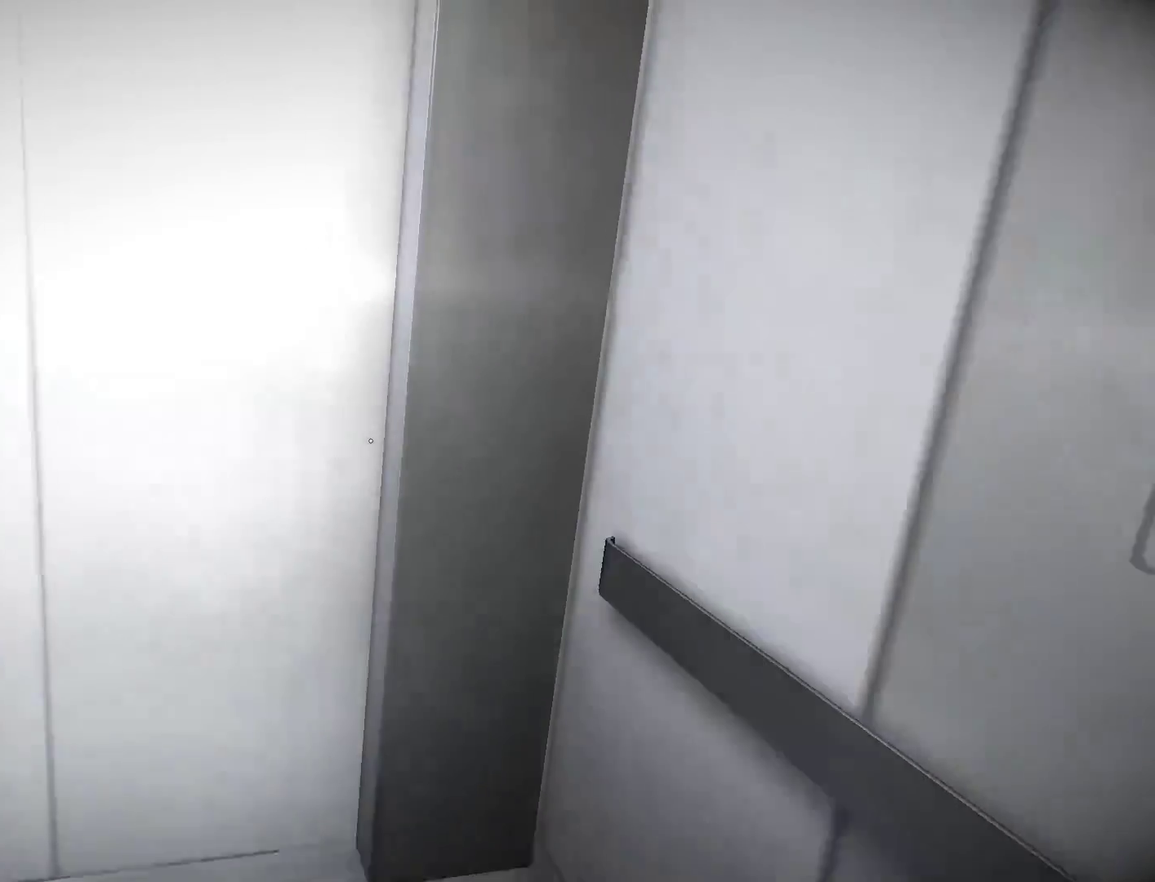
{"keys": [], "mouse": [], "events": [[133, "s", "up"]]}
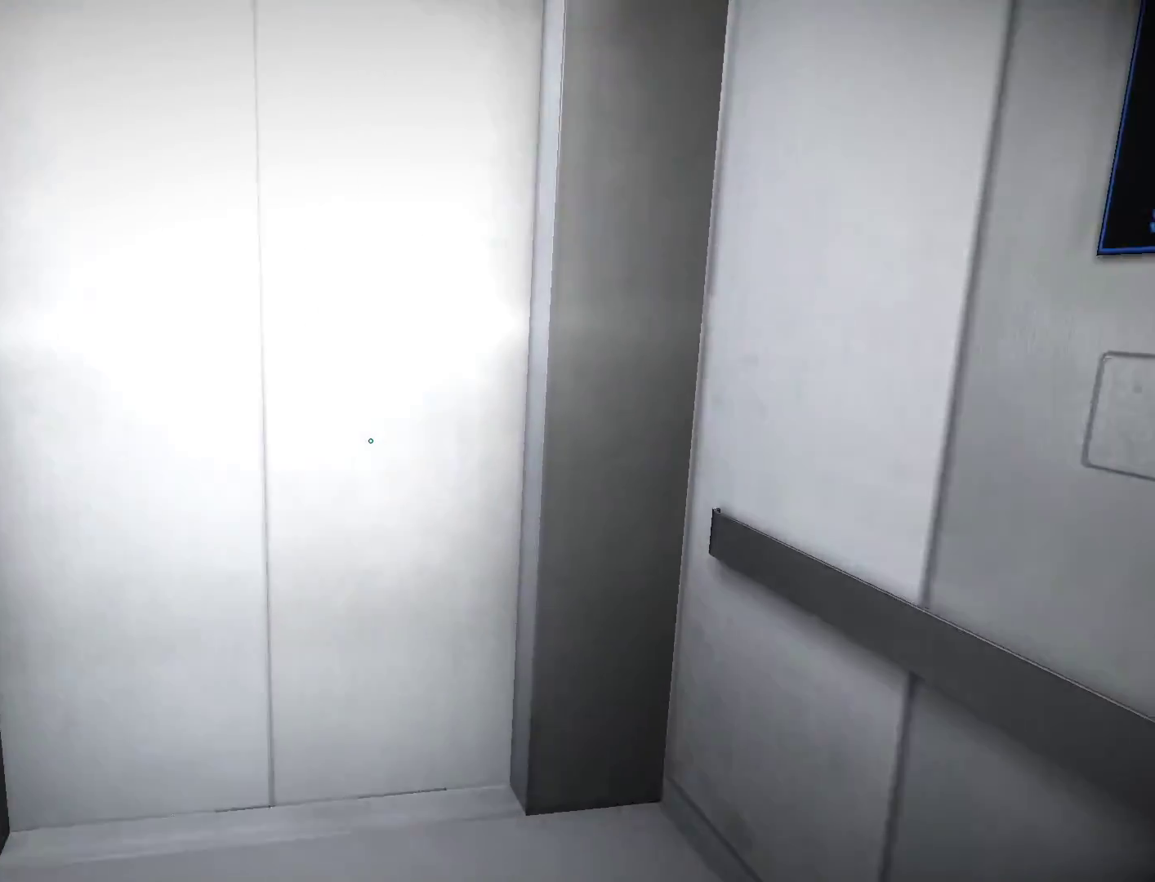
{"keys": [], "mouse": [], "events": [[17, "w", "down"], [200, "w", "up"]]}
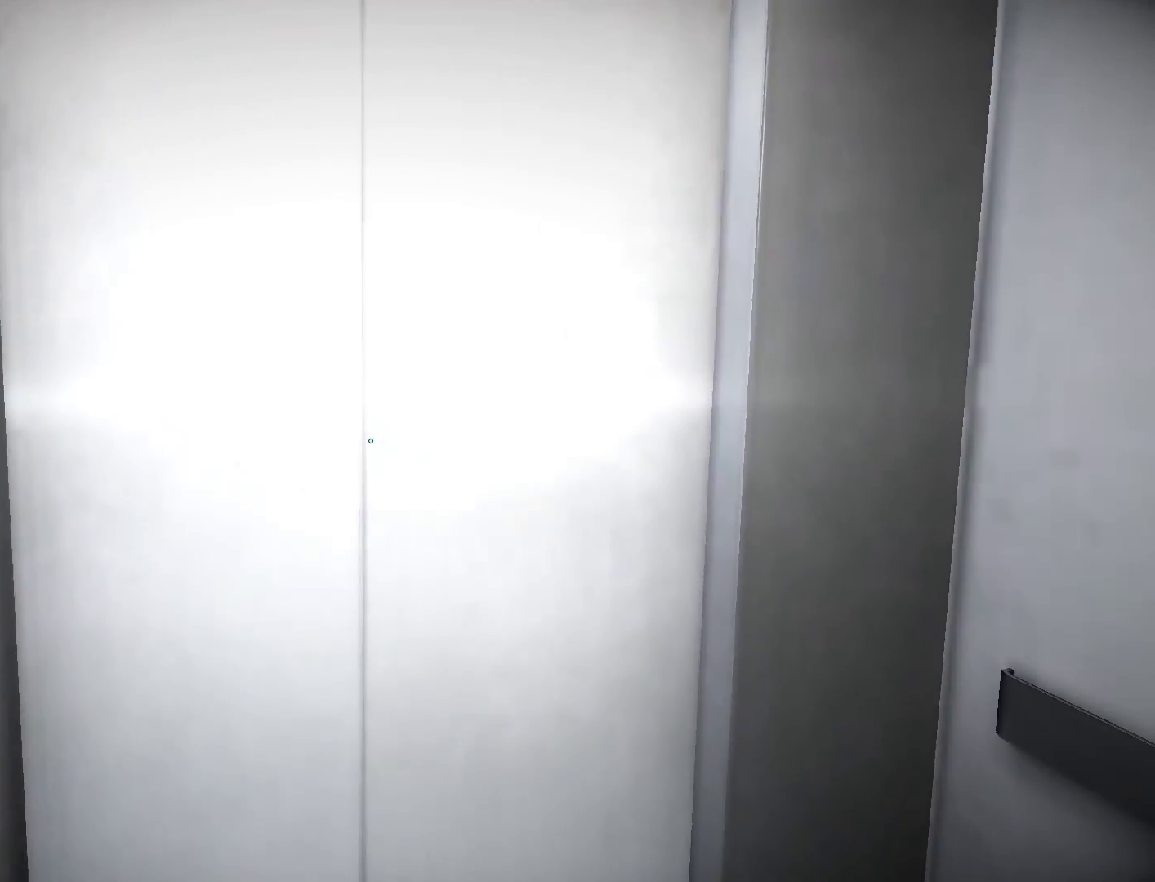
{"keys": [], "mouse": [], "events": []}
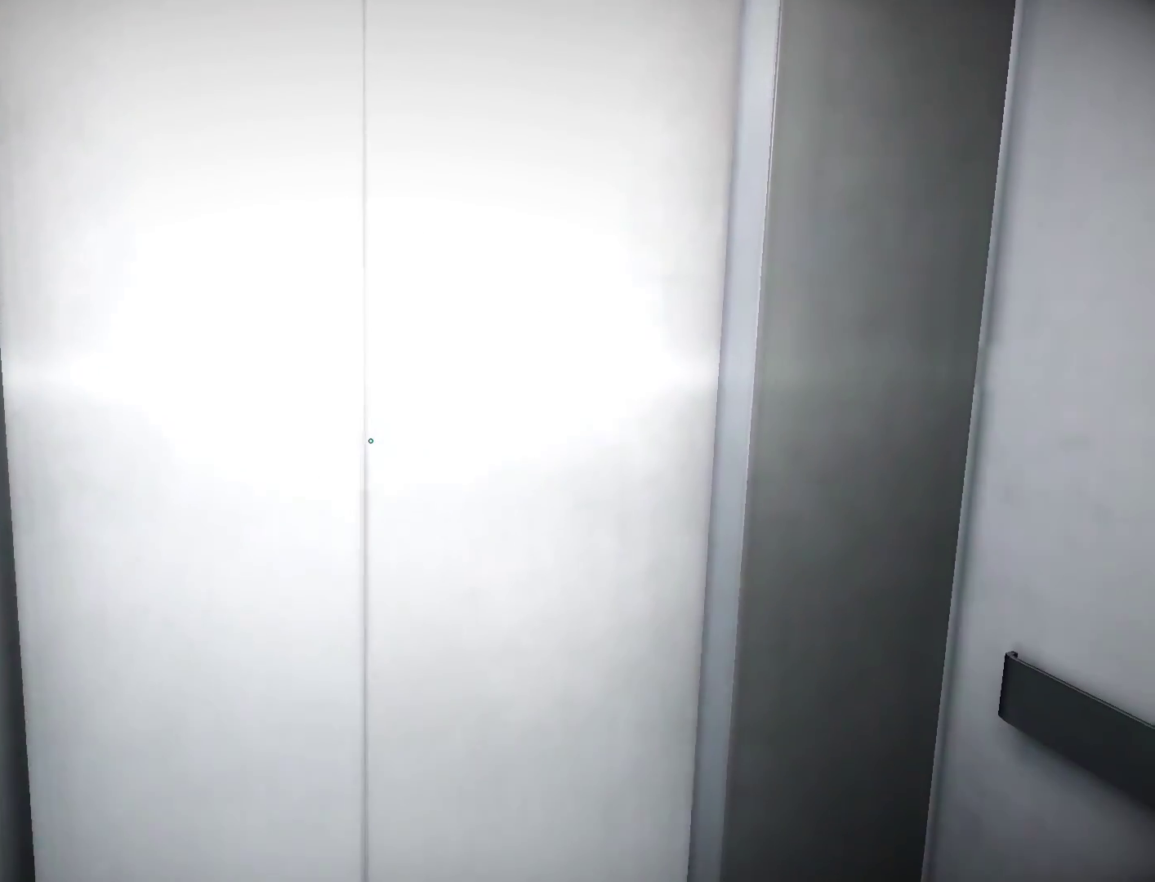
{"keys": [], "mouse": [], "events": []}
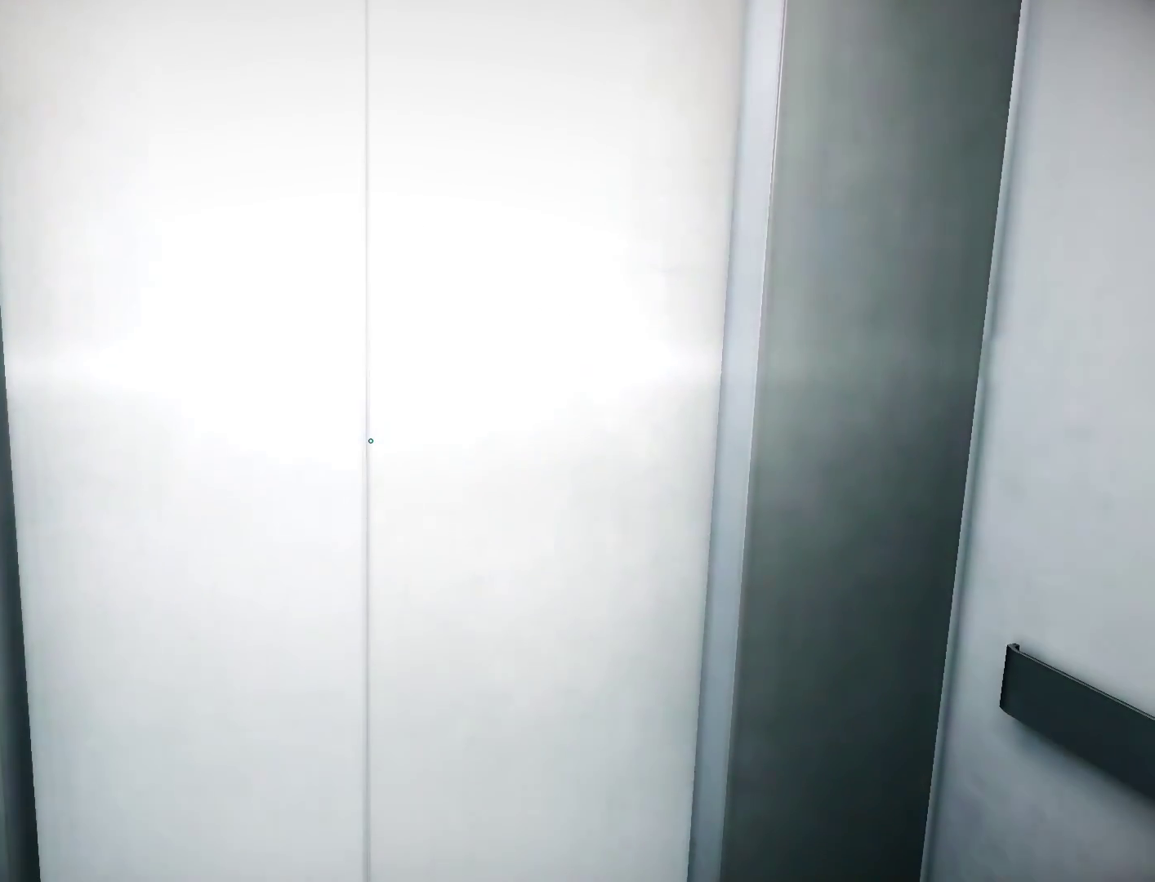
{"keys": [], "mouse": [], "events": []}
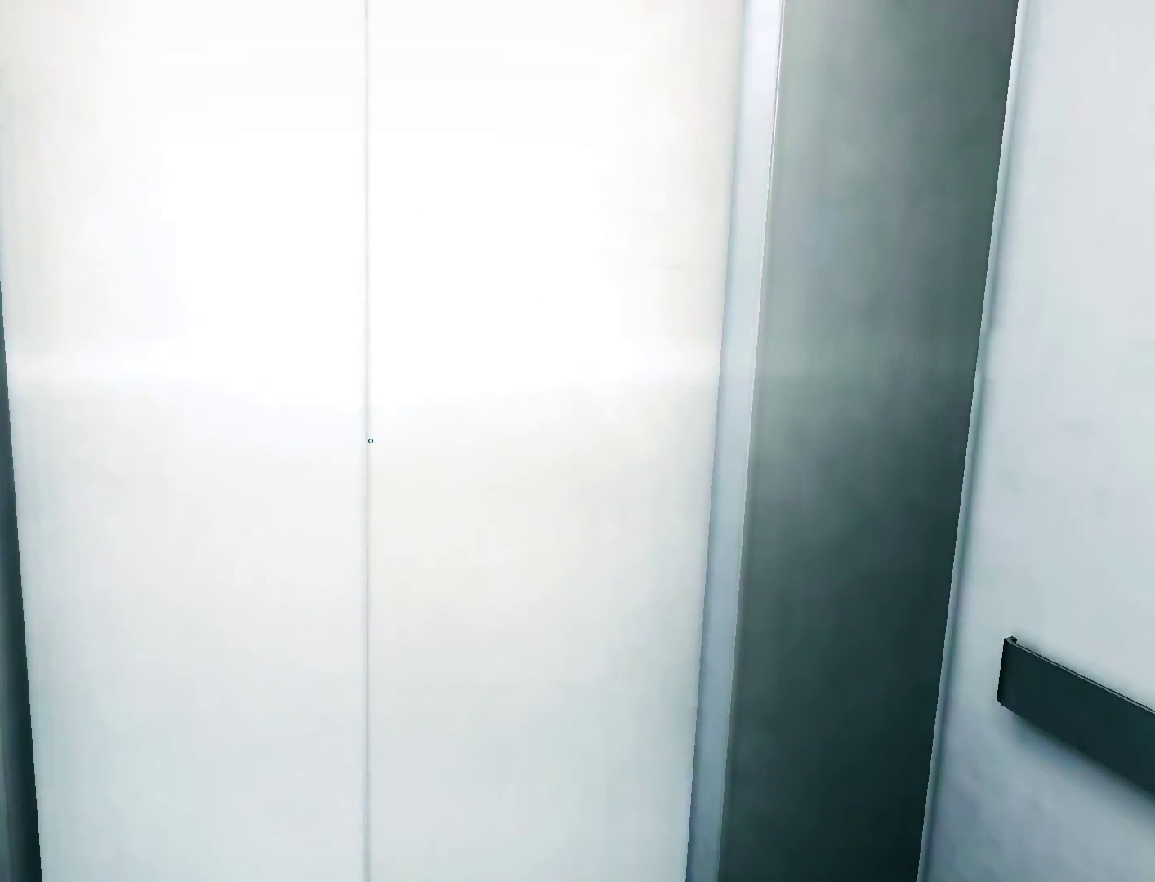
{"keys": [], "mouse": [], "events": []}
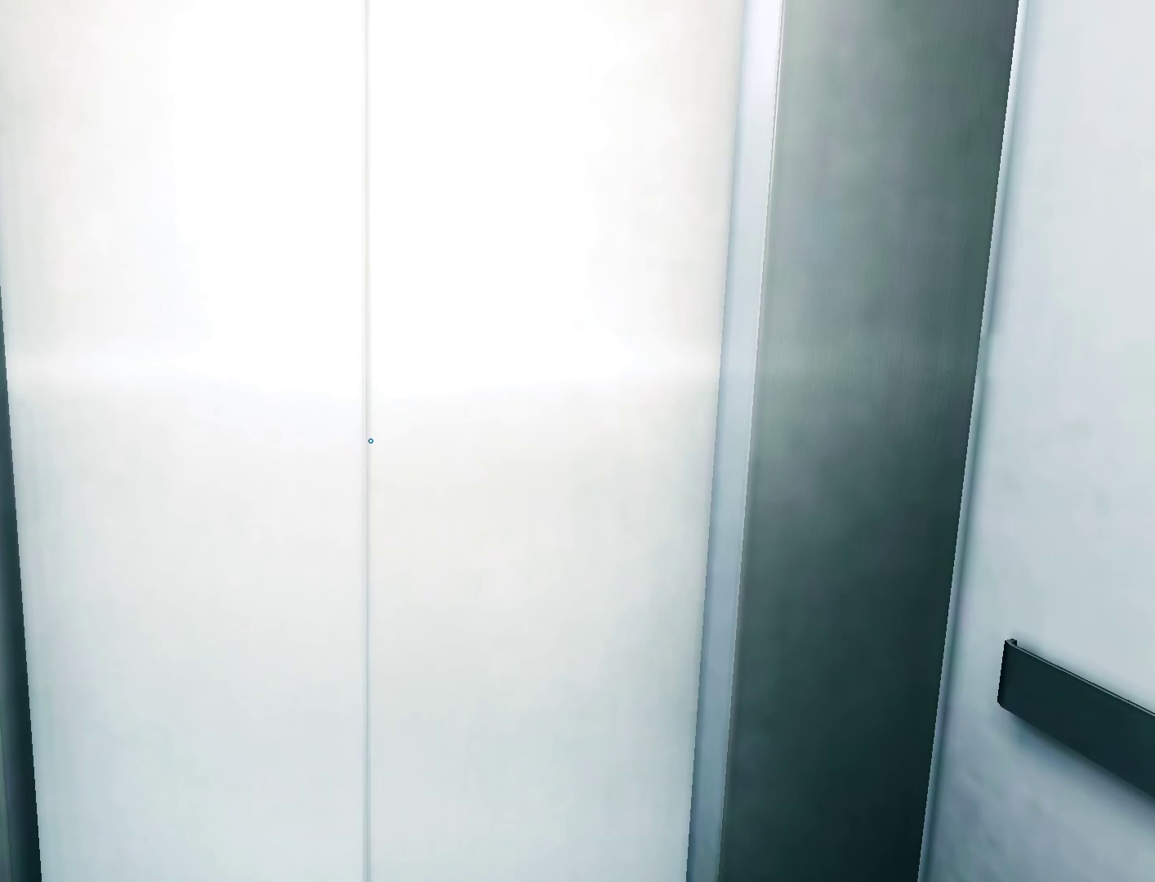
{"keys": [], "mouse": [], "events": []}
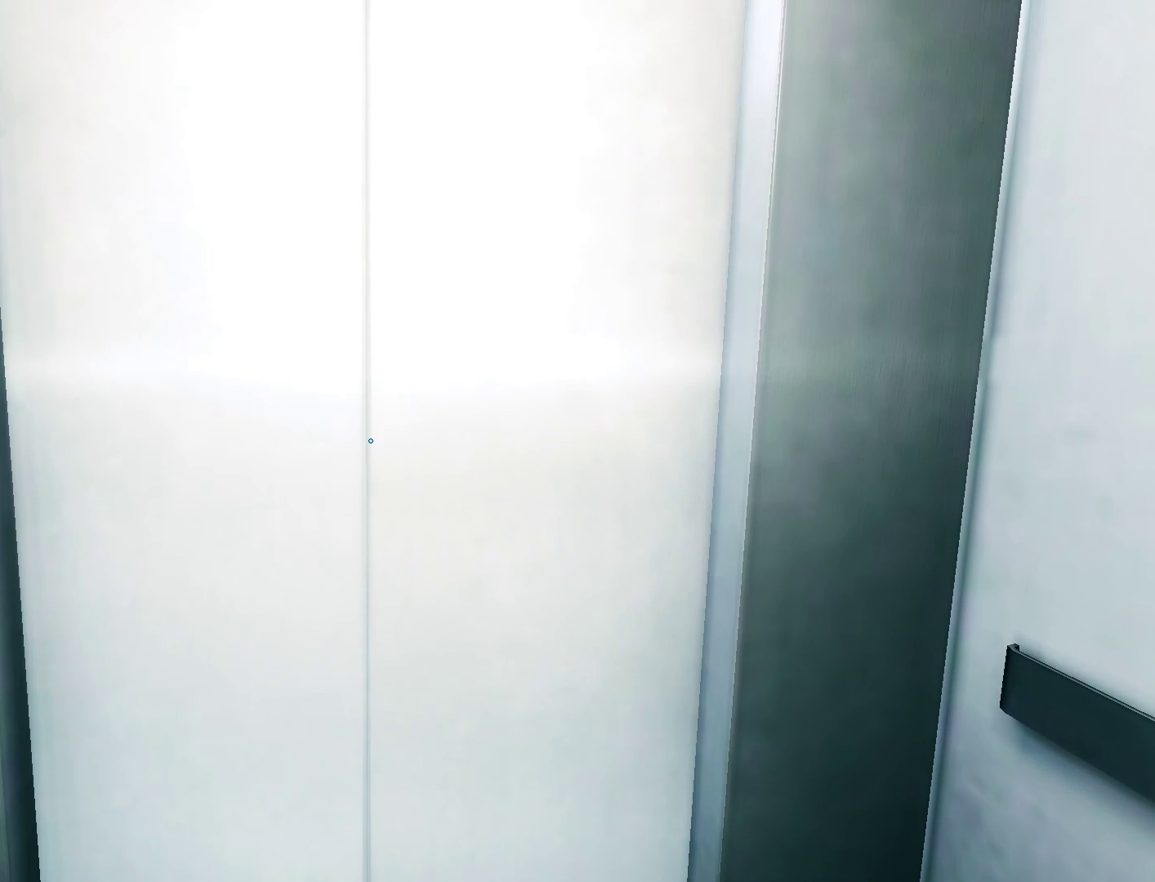
{"keys": ["w"], "mouse": [], "events": [[350, "w", "down"]]}
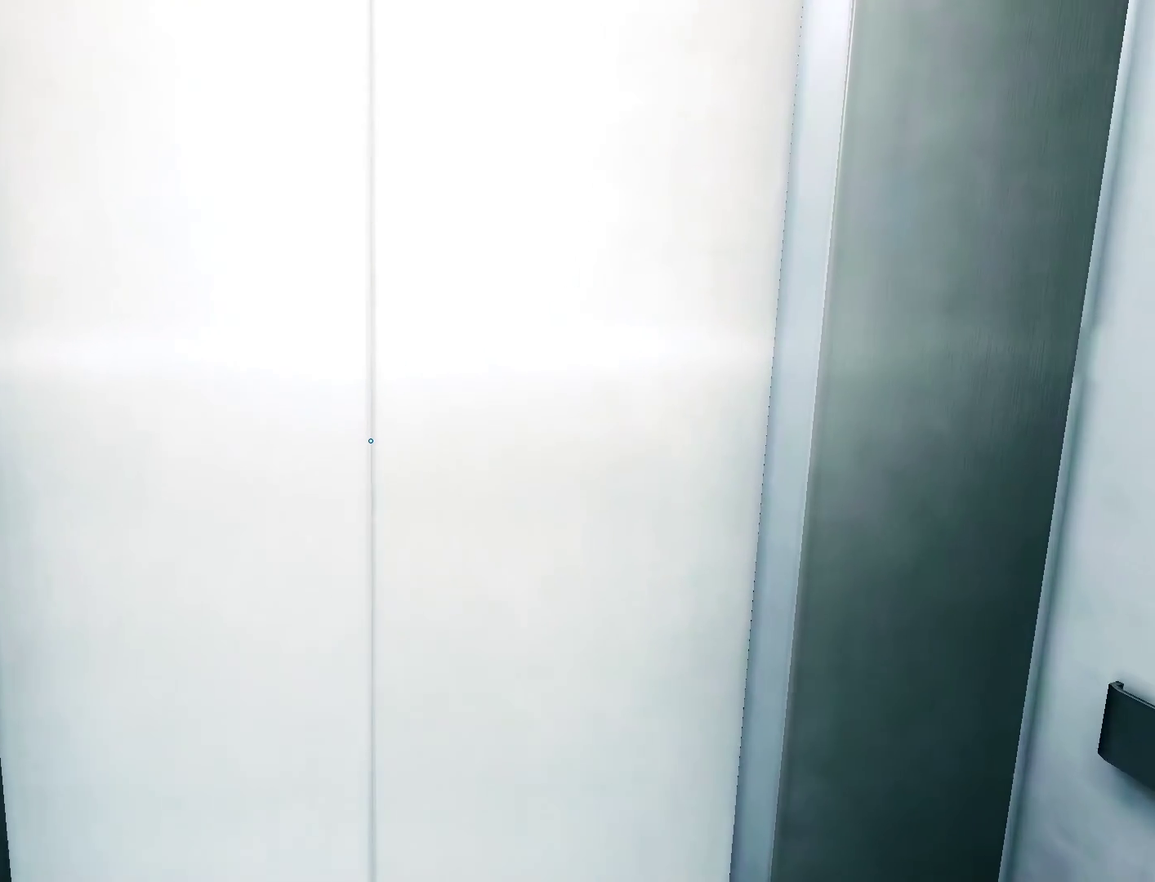
{"keys": [], "mouse": [], "events": [[167, "w", "up"]]}
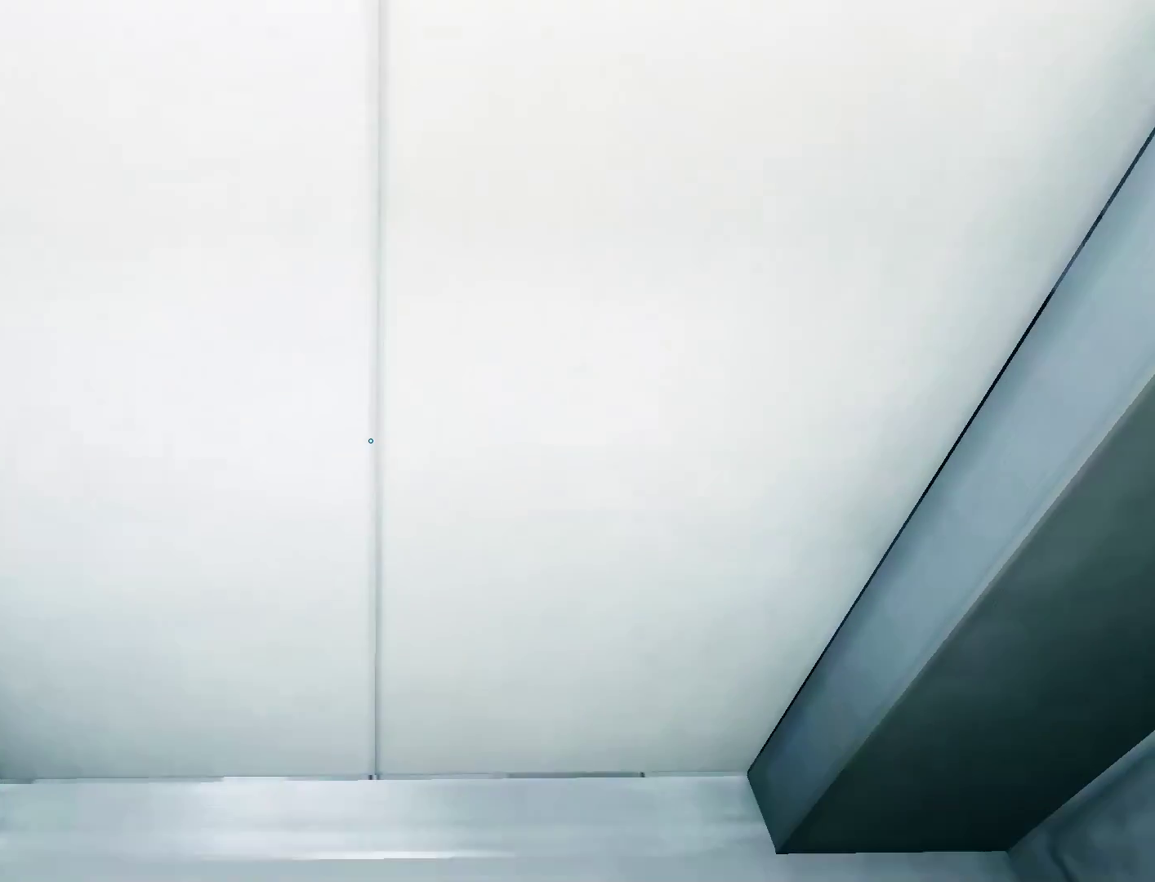
{"keys": ["w"], "mouse": [], "events": [[283, "w", "down"]]}
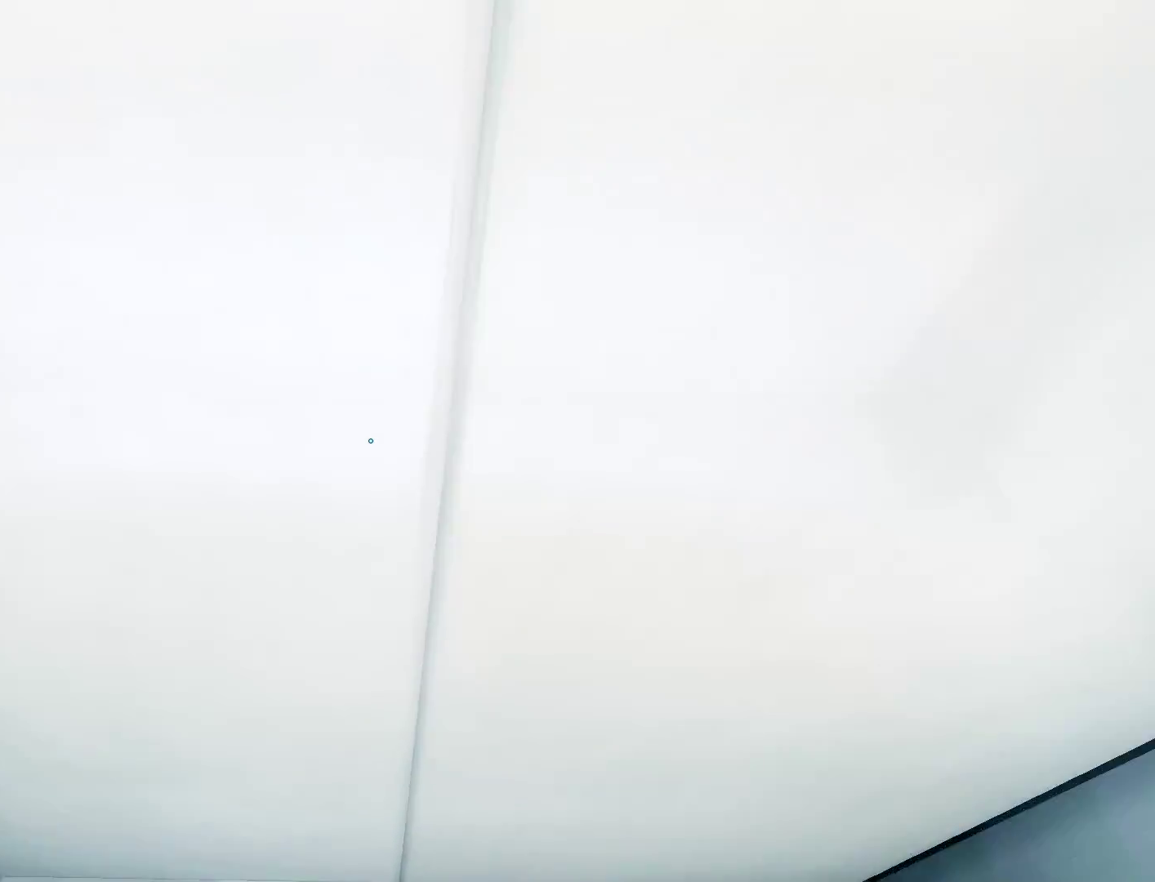
{"keys": [], "mouse": [], "events": [[67, "w", "up"]]}
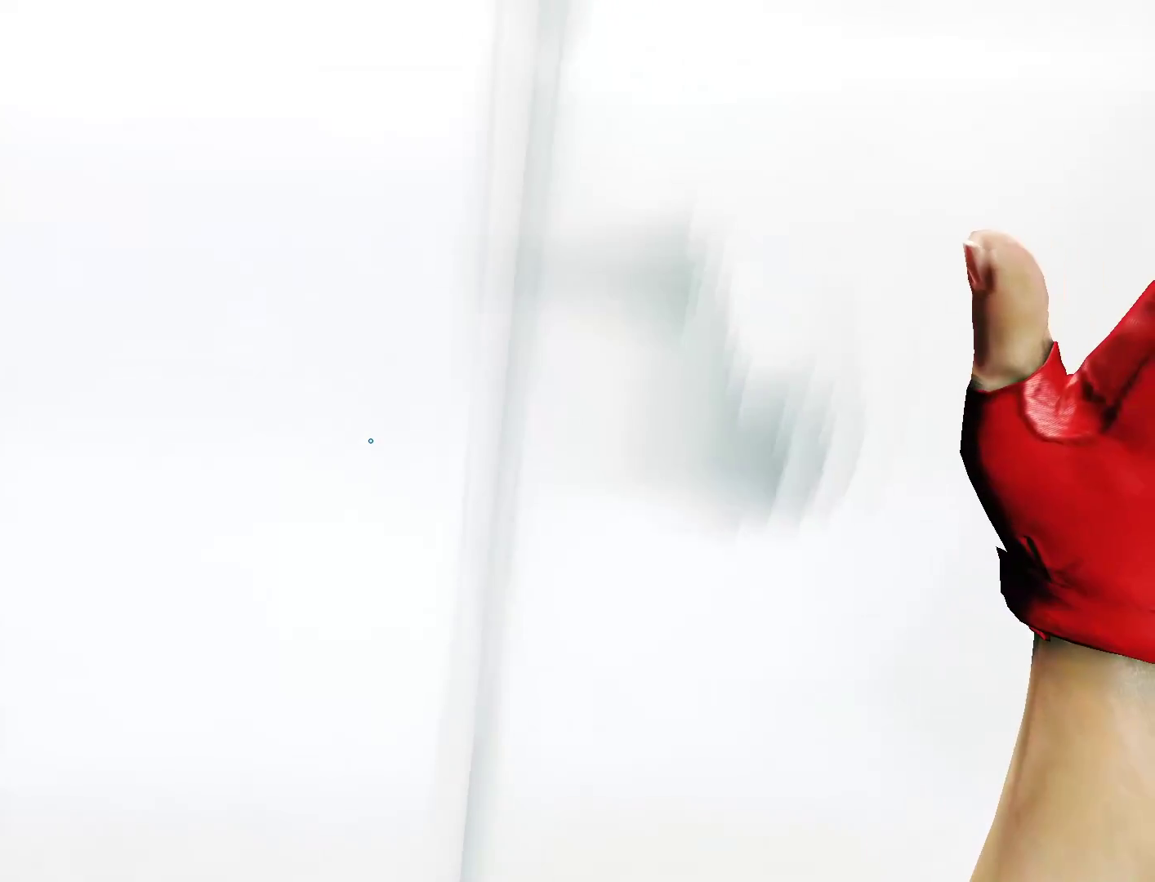
{"keys": [], "mouse": [], "events": []}
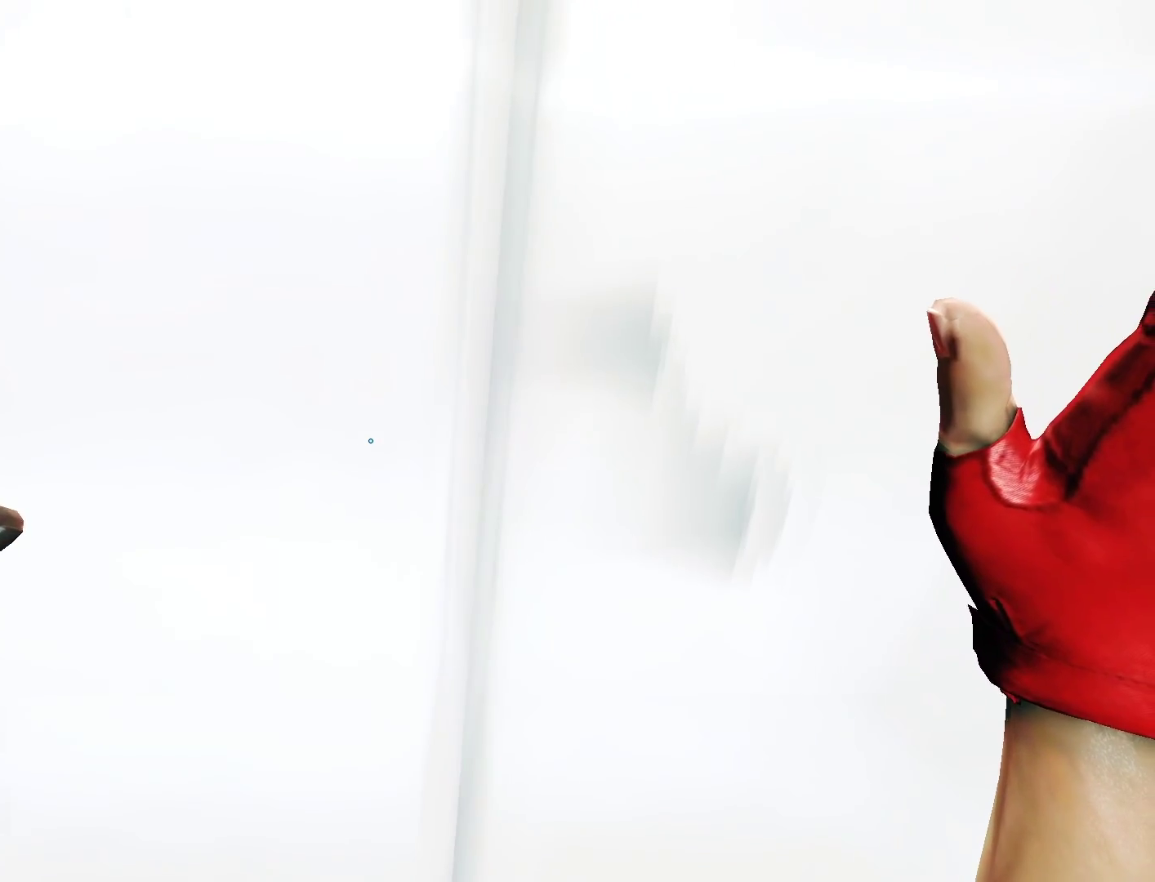
{"keys": [], "mouse": [], "events": []}
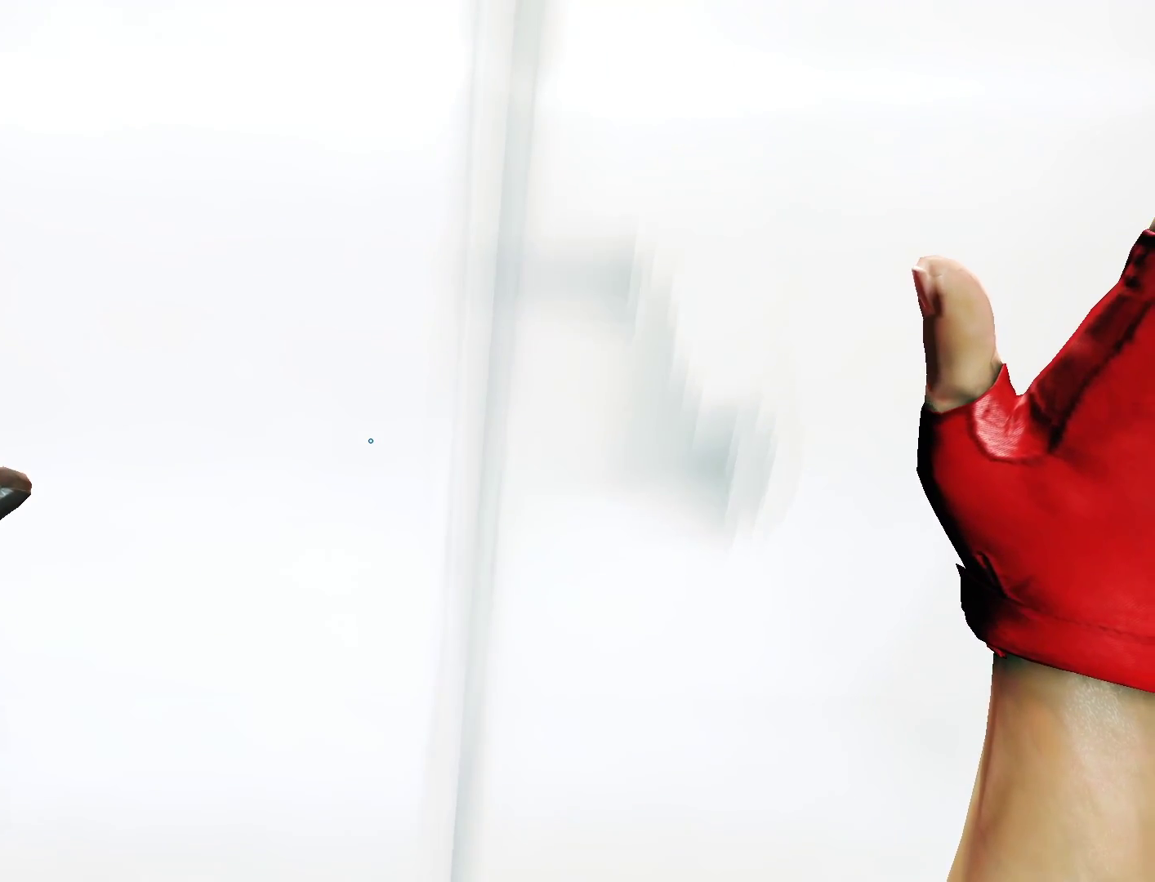
{"keys": ["w"], "mouse": [], "events": [[67, "w", "down"]]}
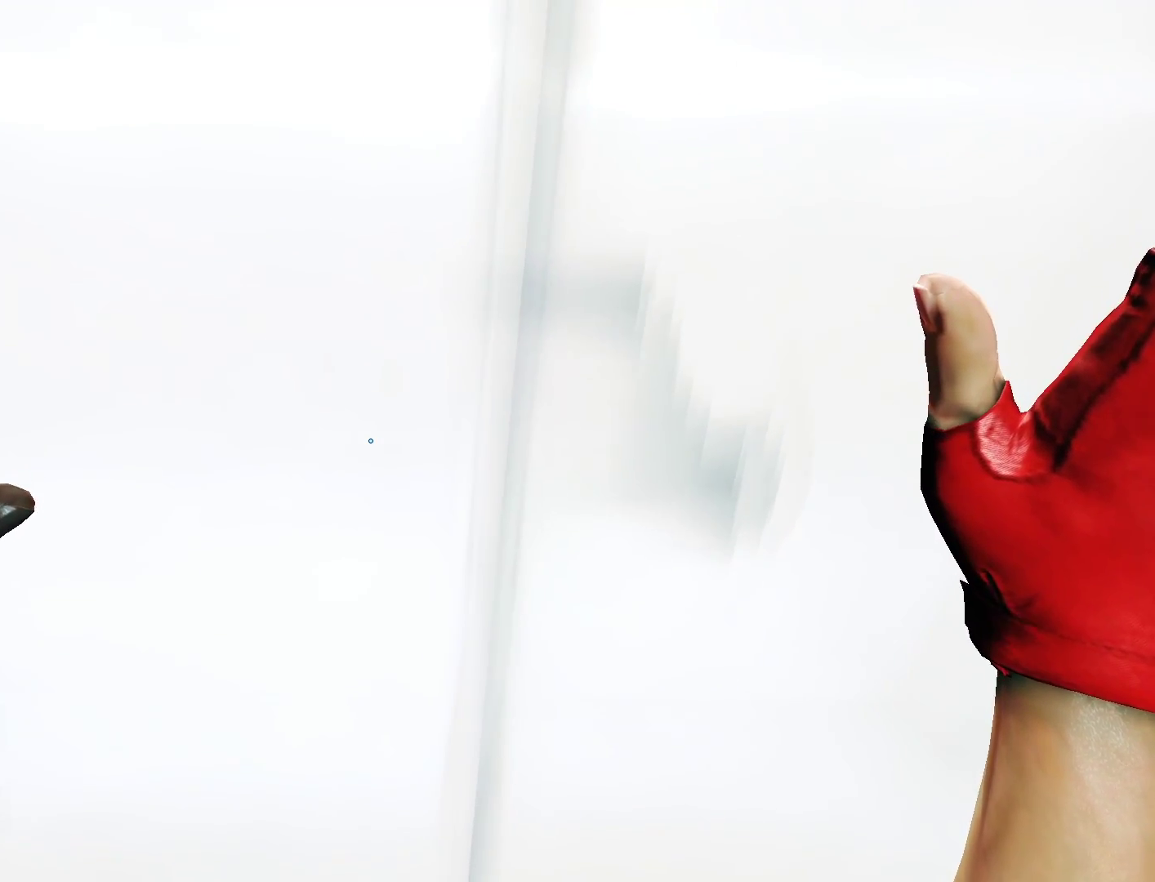
{"keys": ["w"], "mouse": [], "events": []}
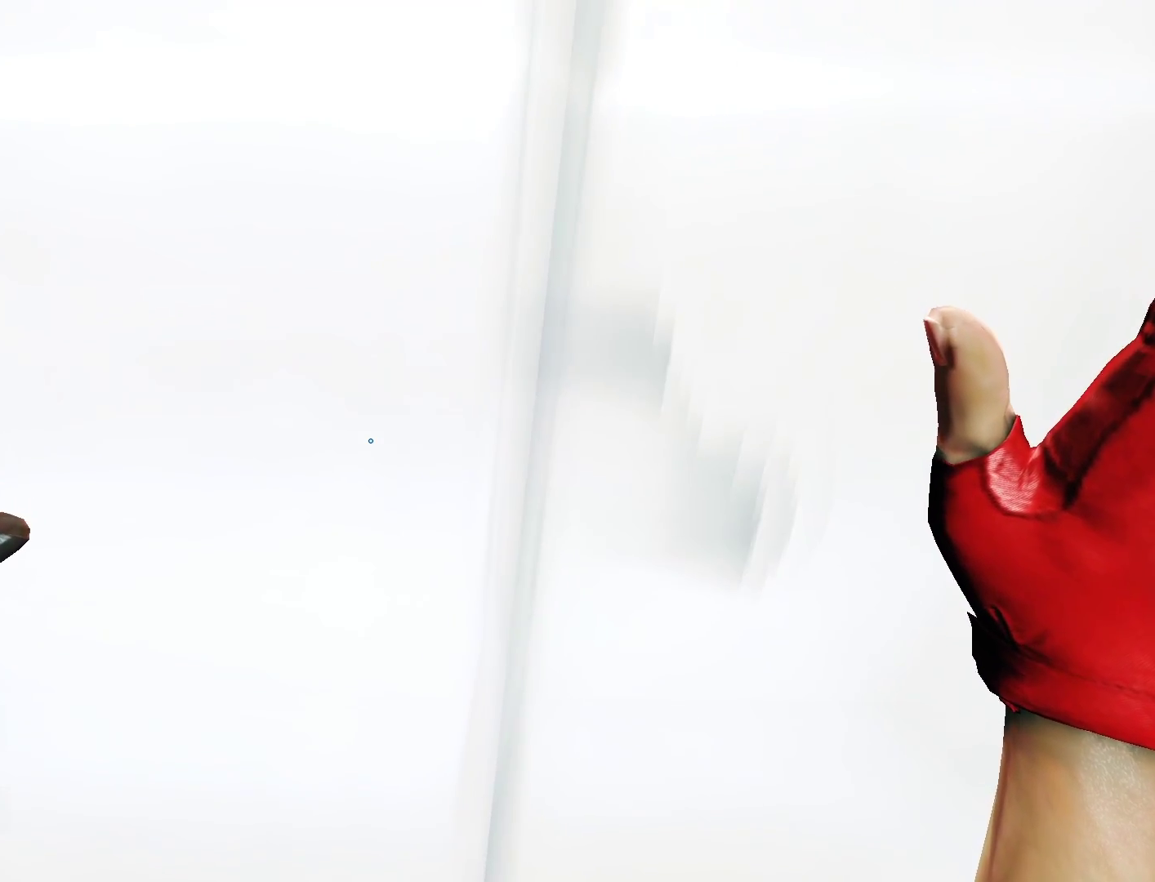
{"keys": ["w"], "mouse": [], "events": []}
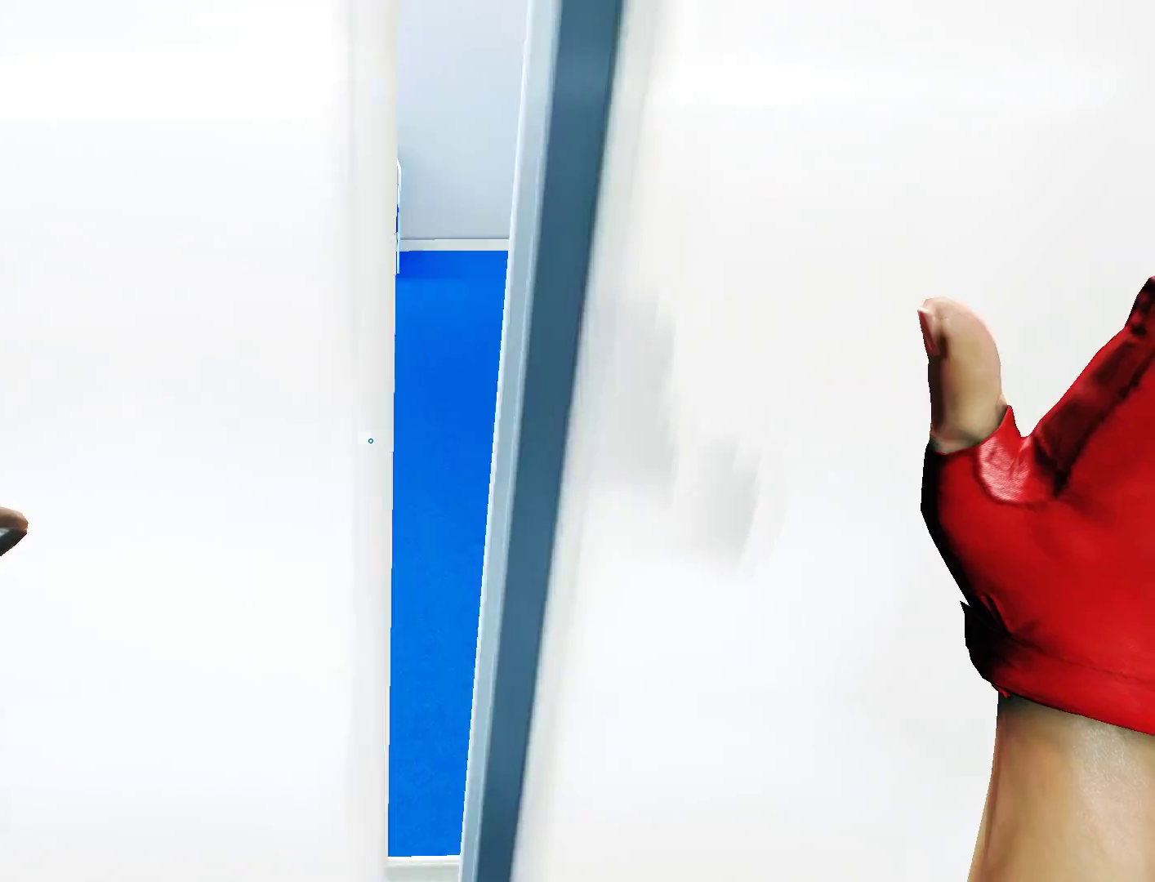
{"keys": ["w"], "mouse": [], "events": []}
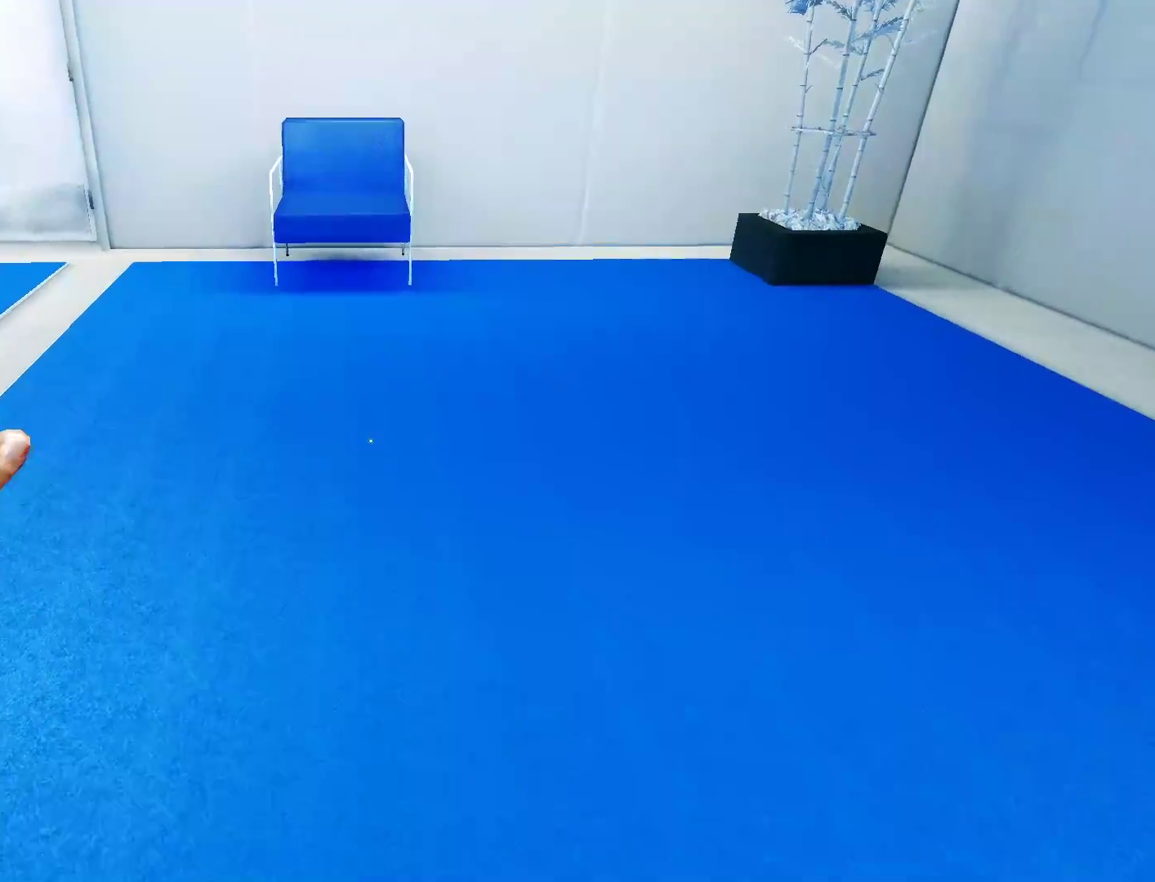
{"keys": ["a", "w"], "mouse": [], "events": [[267, "a", "down"], [317, "w", "up"], [417, "space", "down"], [500, "space", "up"], [500, "w", "down"]]}
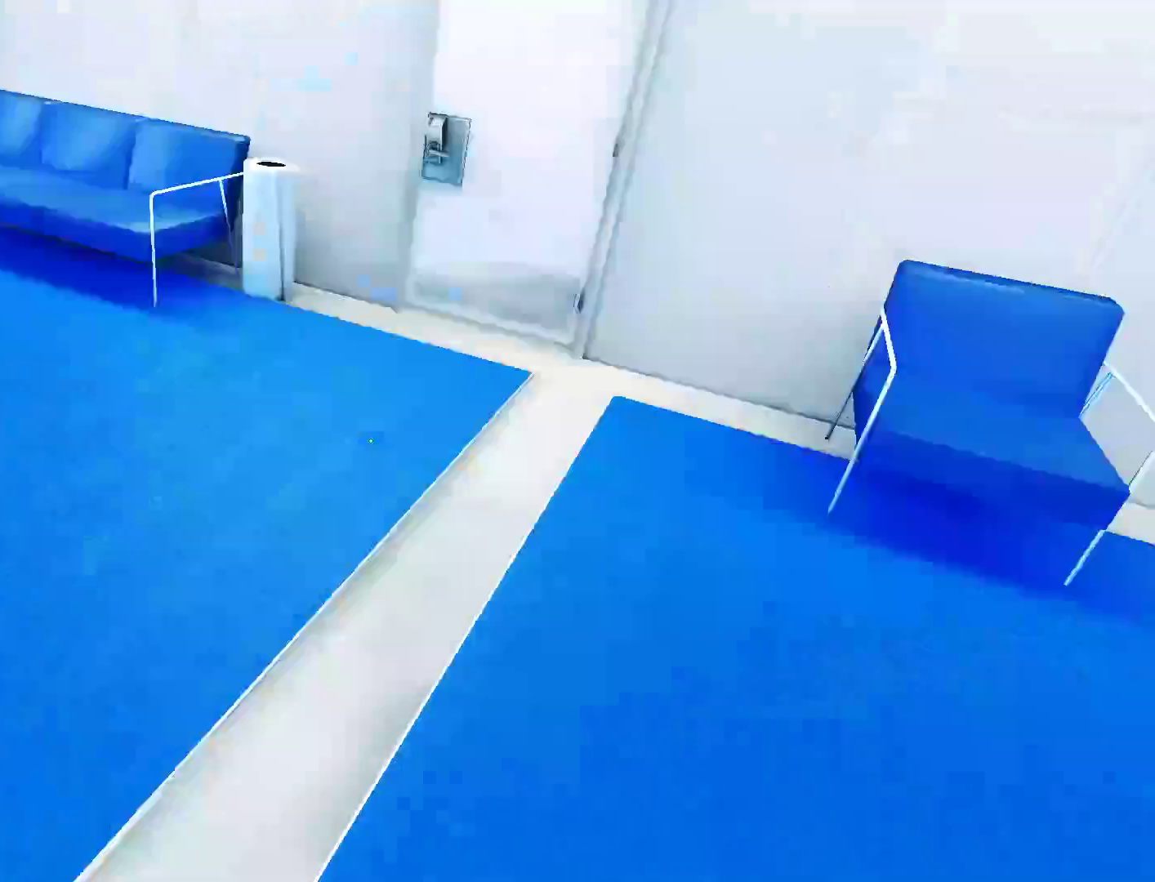
{"keys": ["w"], "mouse": [], "events": [[50, "a", "up"]]}
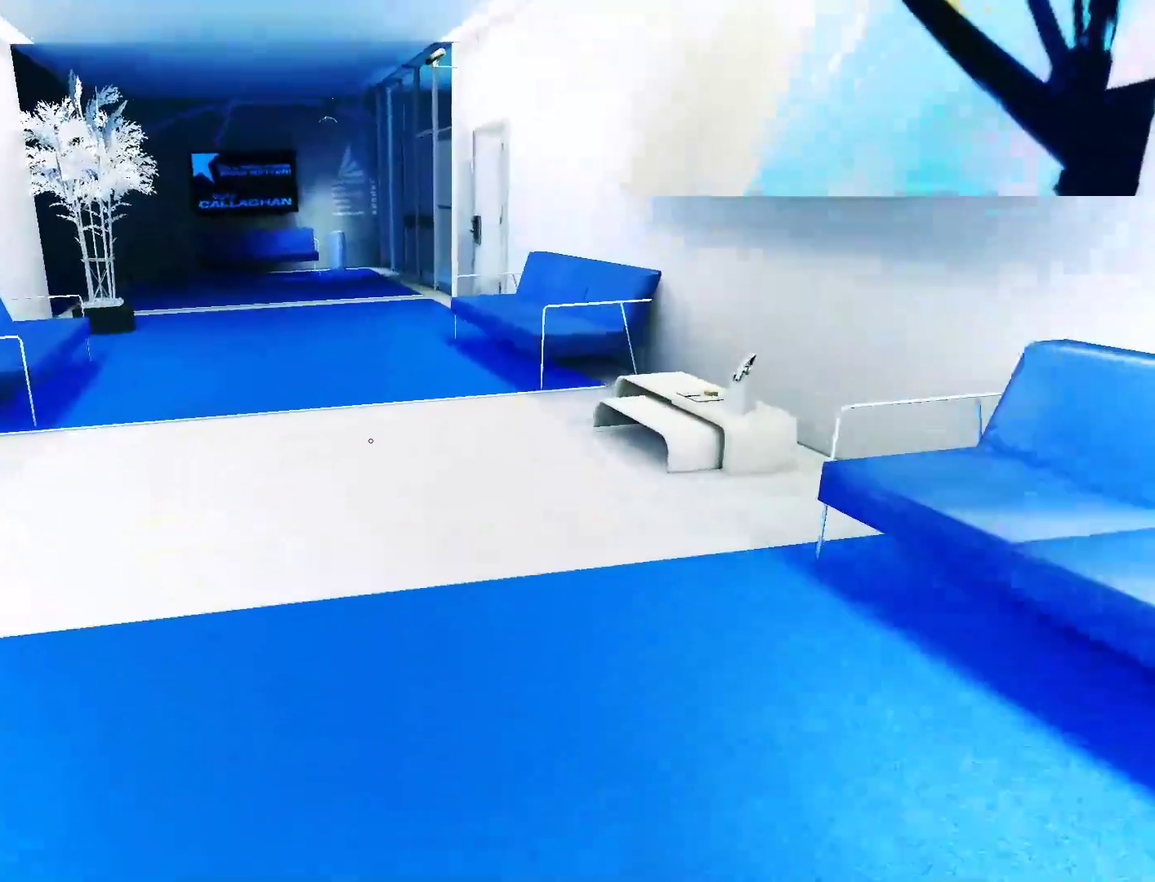
{"keys": ["w"], "mouse": [], "events": []}
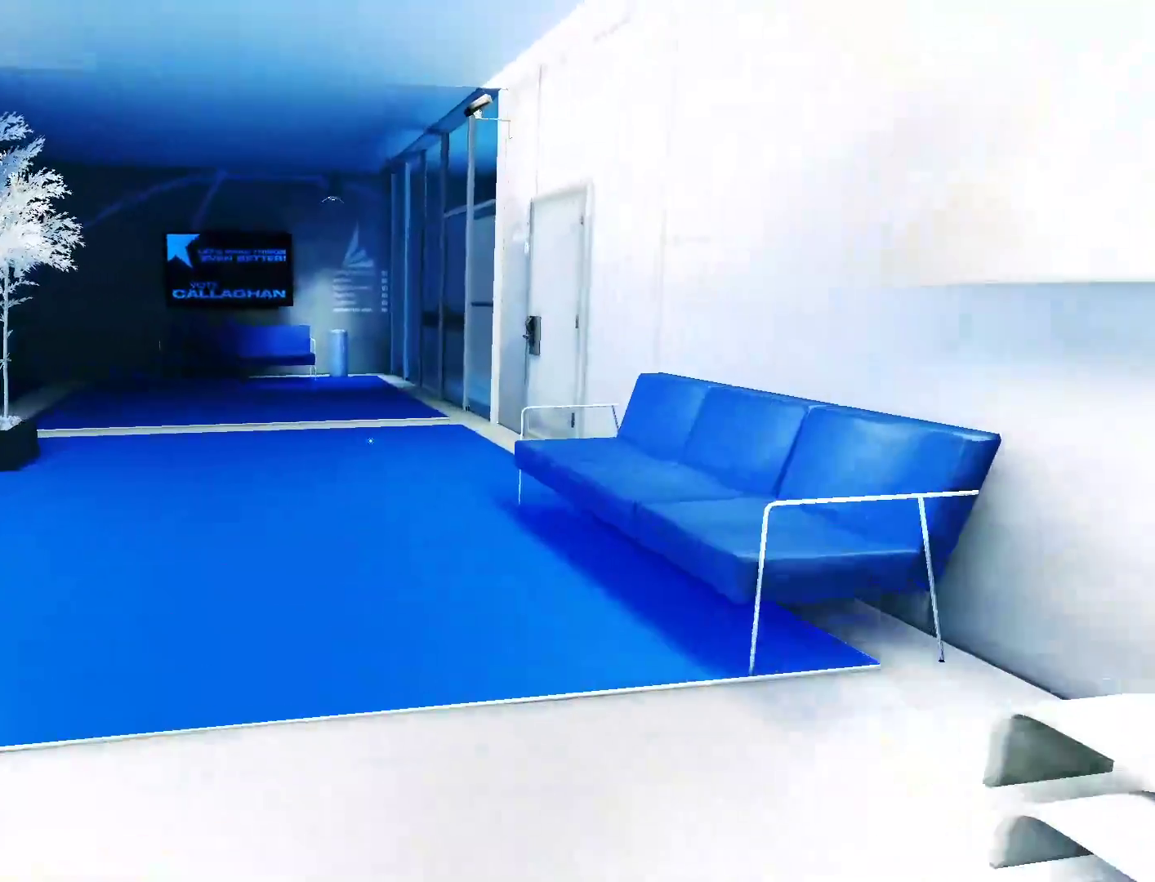
{"keys": ["w"], "mouse": [], "events": []}
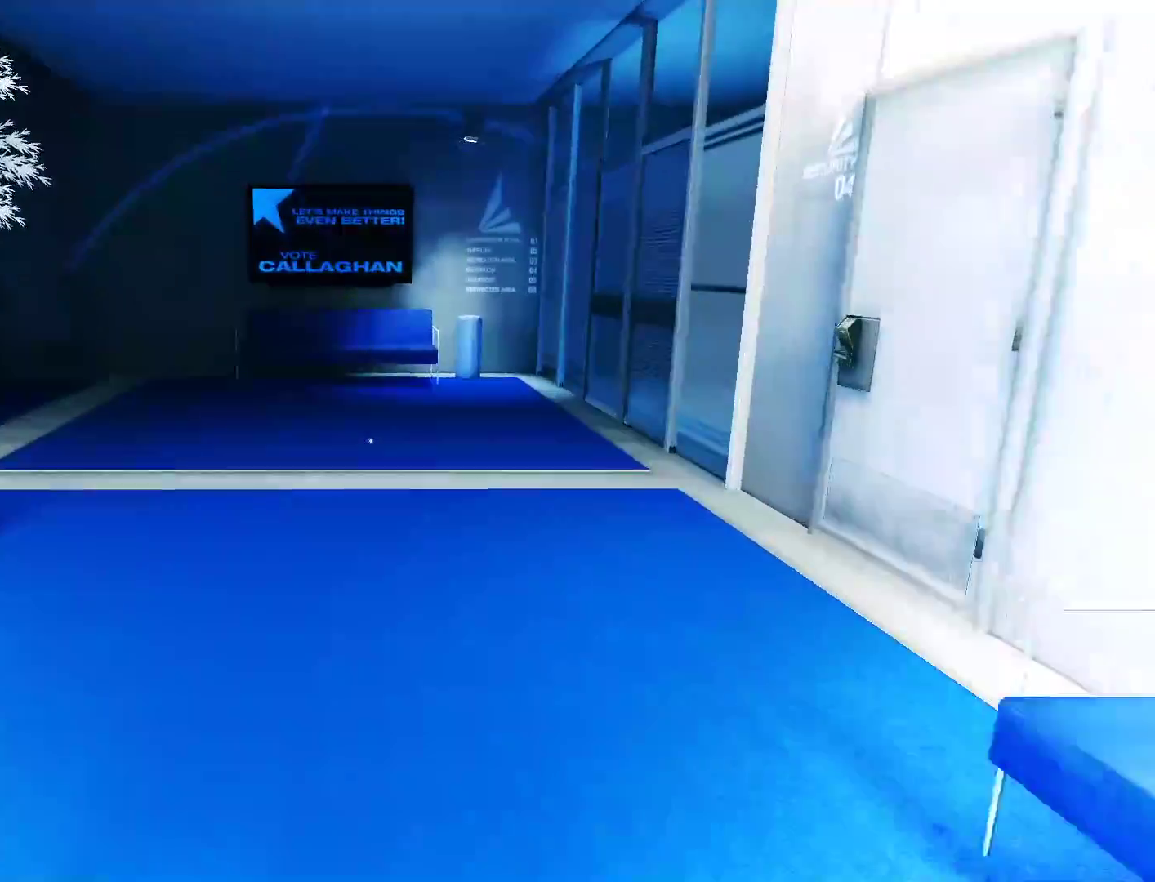
{"keys": ["w"], "mouse": [], "events": []}
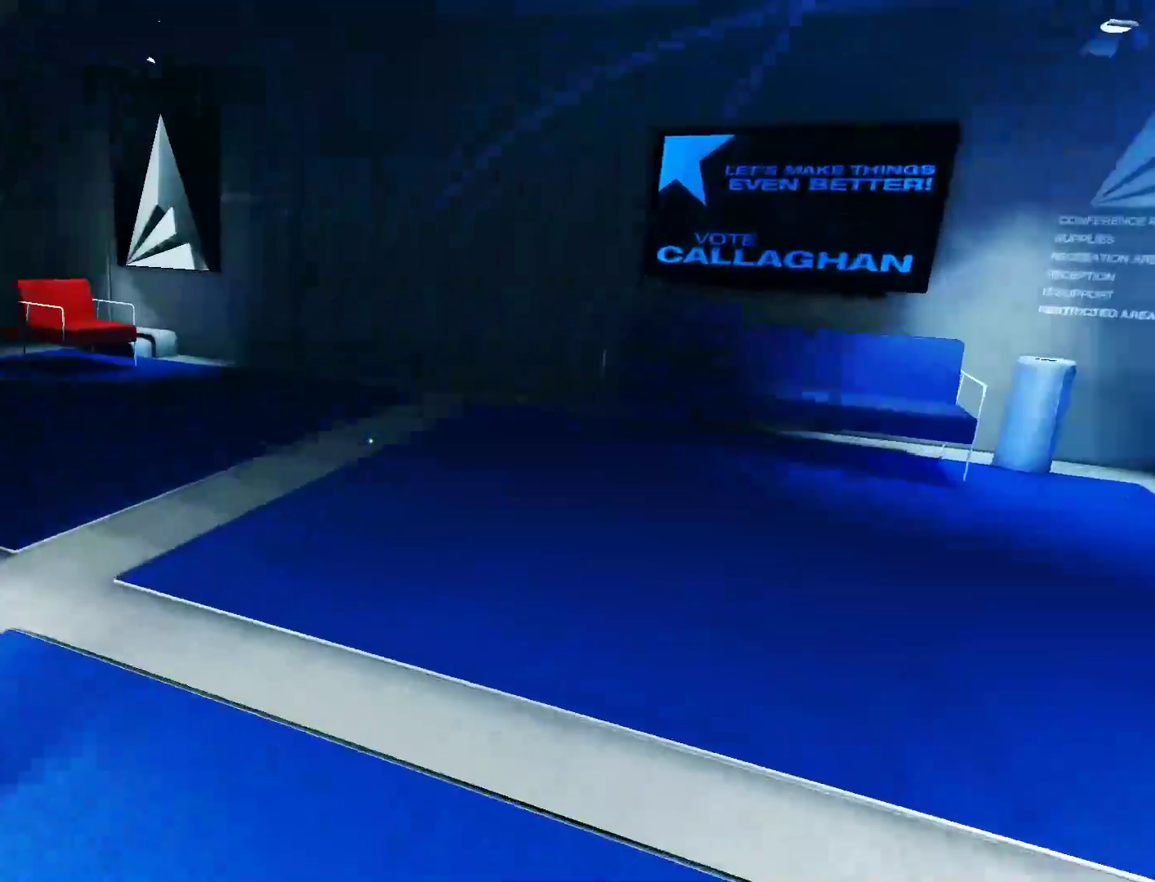
{"keys": ["w"], "mouse": [], "events": []}
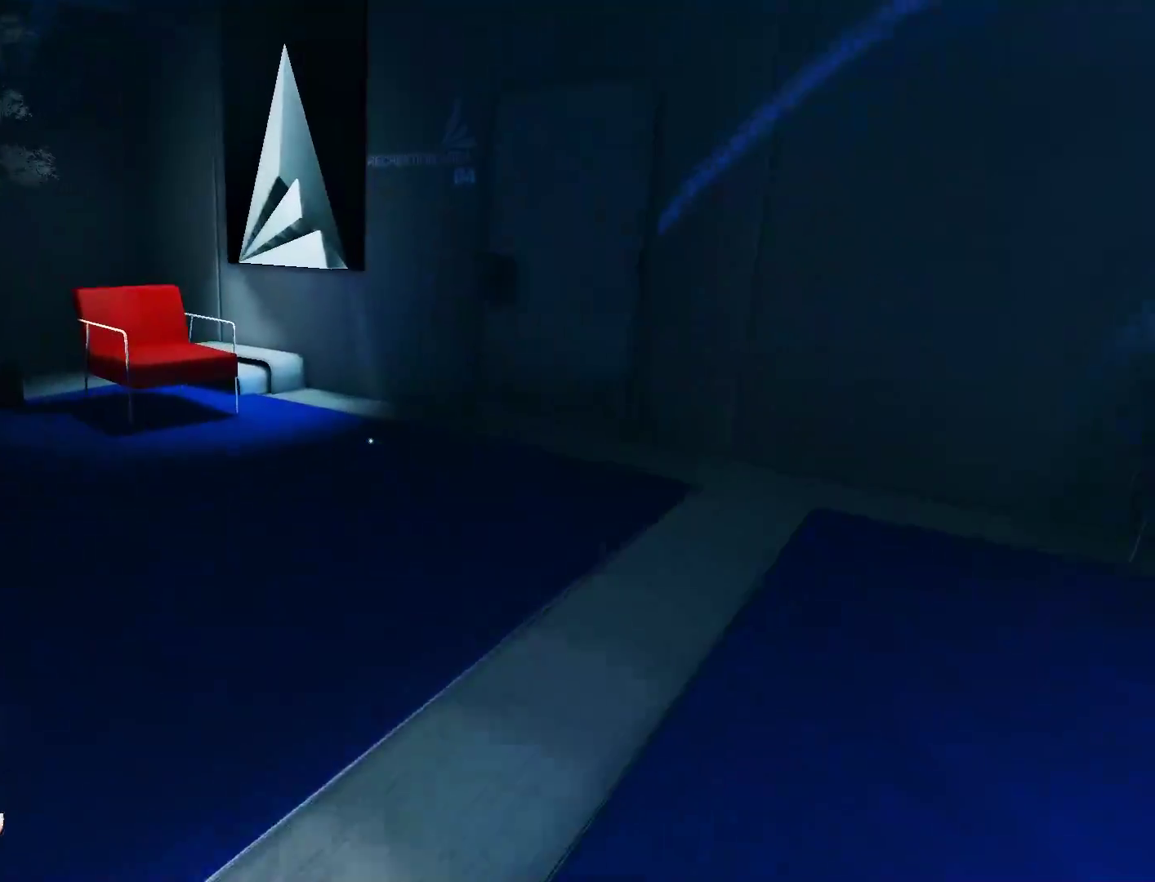
{"keys": ["w"], "mouse": [], "events": []}
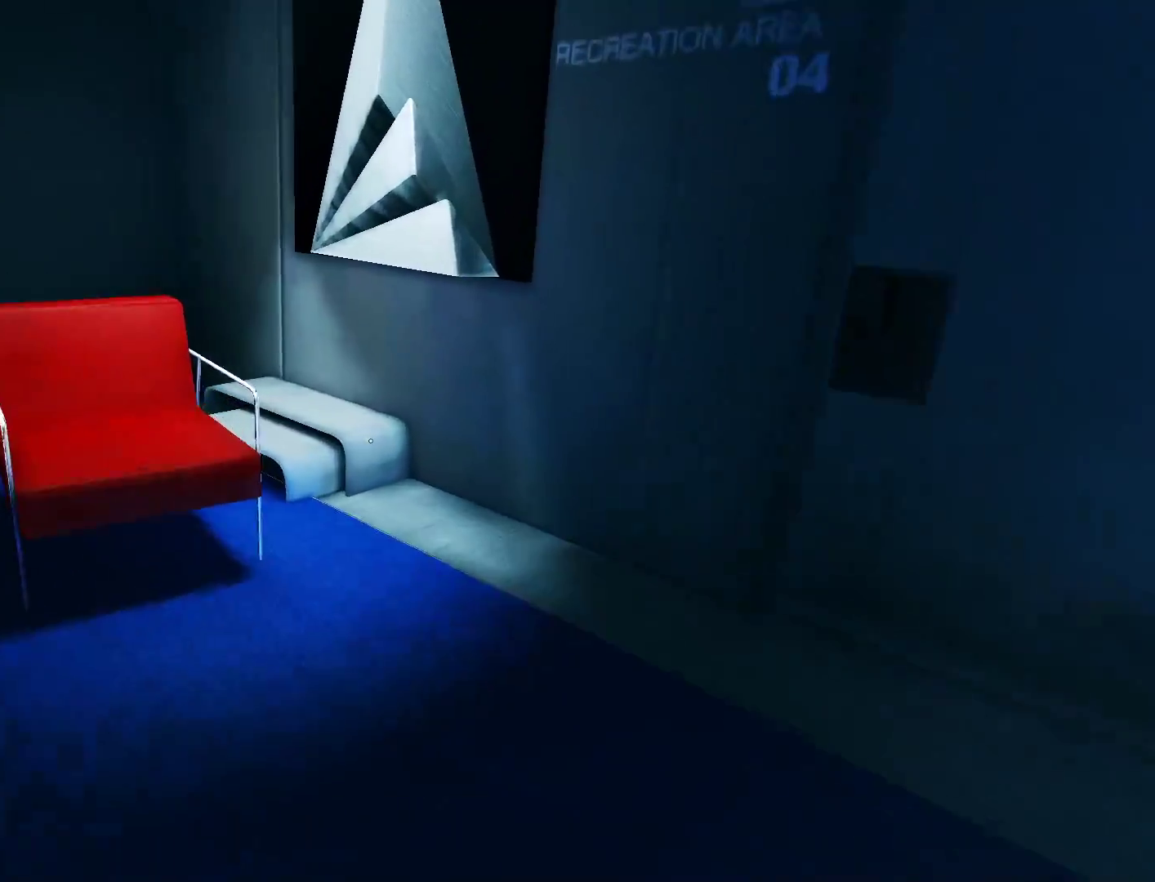
{"keys": ["space", "w"], "mouse": [], "events": [[233, "space", "down"]]}
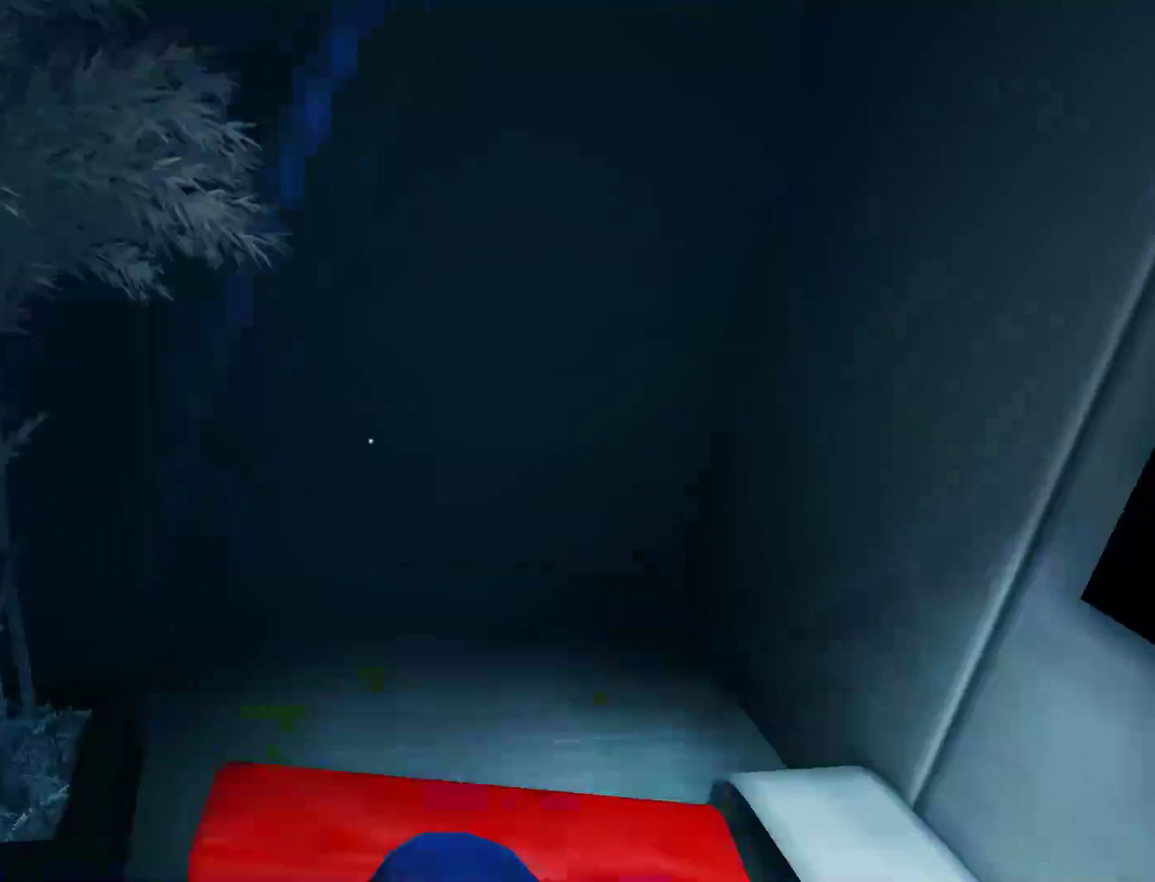
{"keys": ["space", "w"], "mouse": [], "events": []}
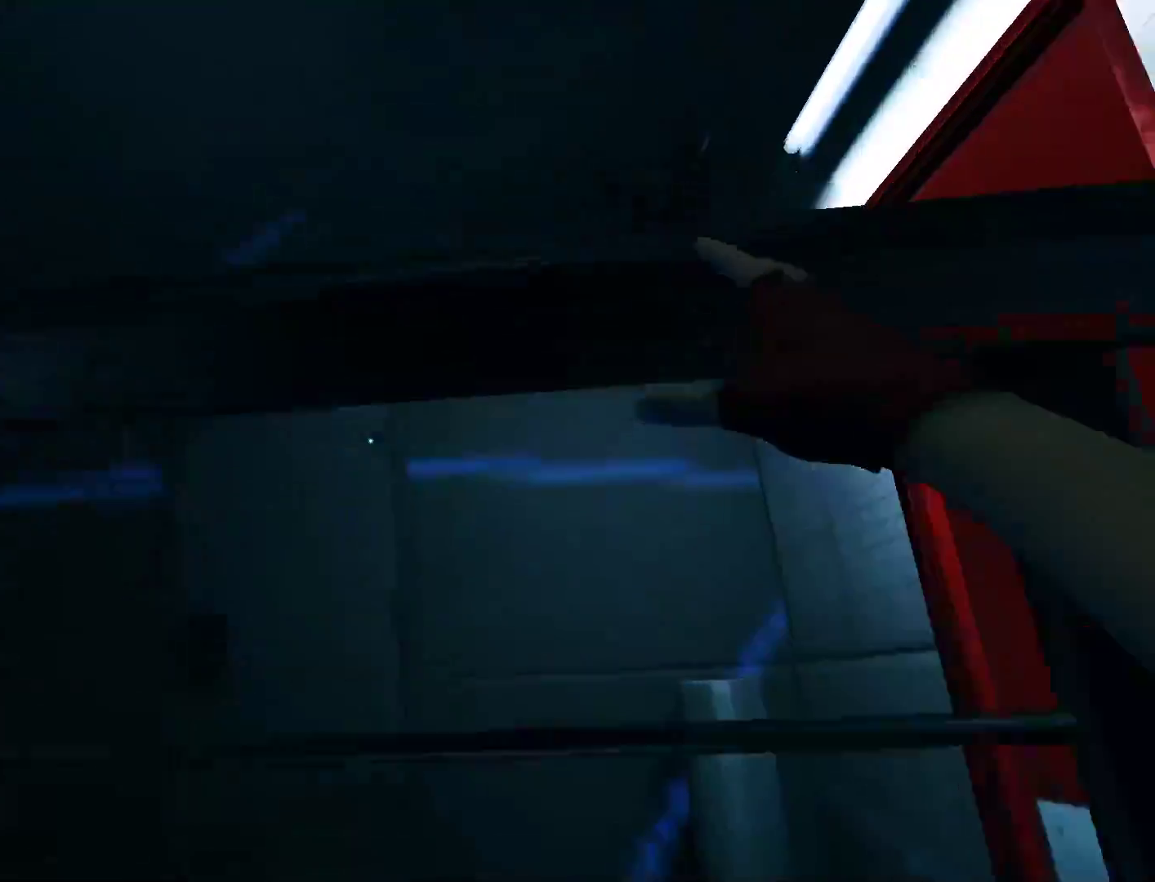
{"keys": ["w"], "mouse": [], "events": [[267, "space", "up"], [367, "space", "down"], [500, "space", "up"]]}